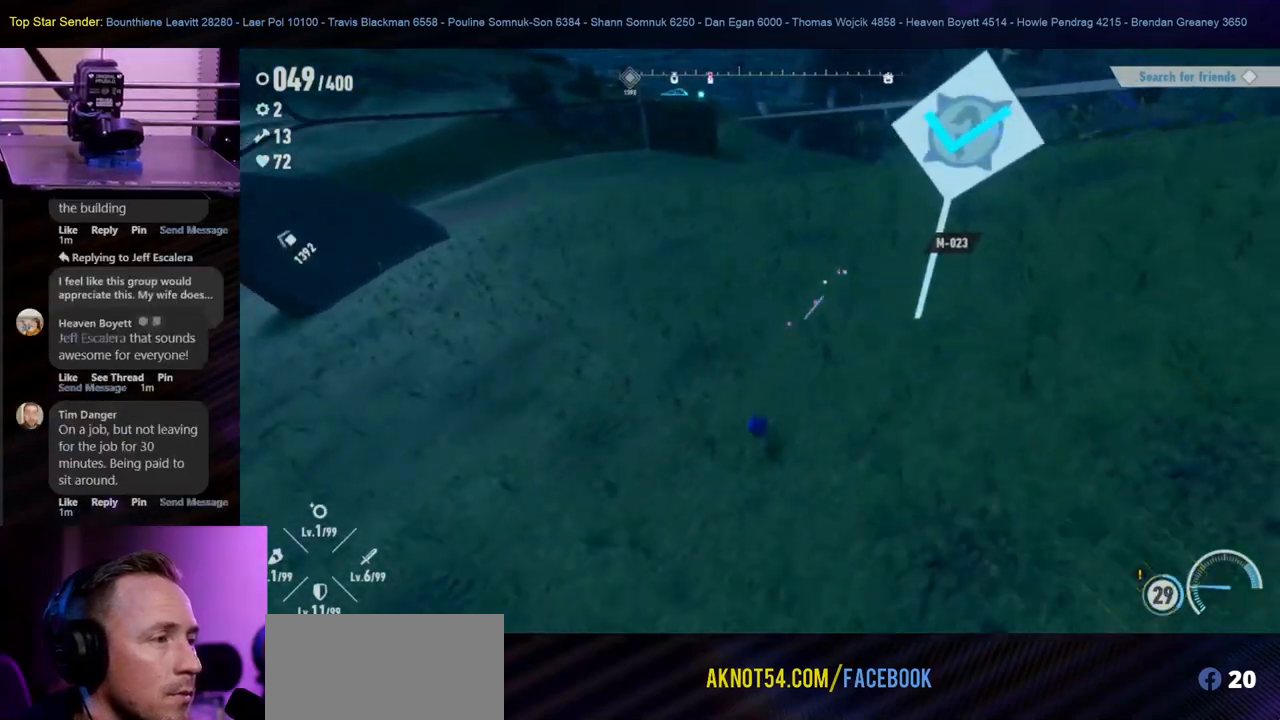
Gameplay with a controller (Nintendo layout); each line is a JSON object with the inputs held at the frame after it. "events" lists button and stick changes between this image and that frame as [ms after this image, input, new state], when the widget could be followed in between. Not read: L1 L2 L3 R2 R3 X.
{"buttons": [], "left_stick": "up-right", "right_stick": "center", "events": [[67, "left_stick", "down-right"], [167, "left_stick", "right"], [267, "left_stick", "up-right"]]}
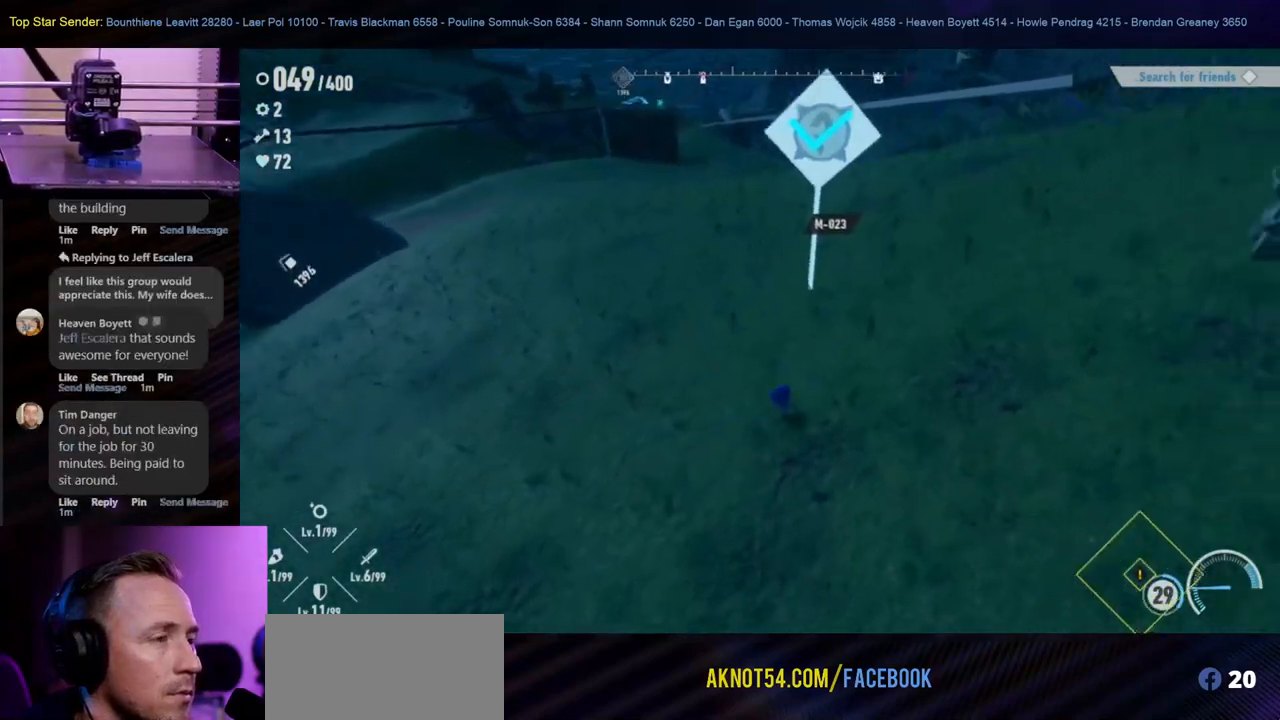
{"buttons": [], "left_stick": "up-left", "right_stick": "center", "events": [[350, "left_stick", "up"], [467, "left_stick", "up-left"]]}
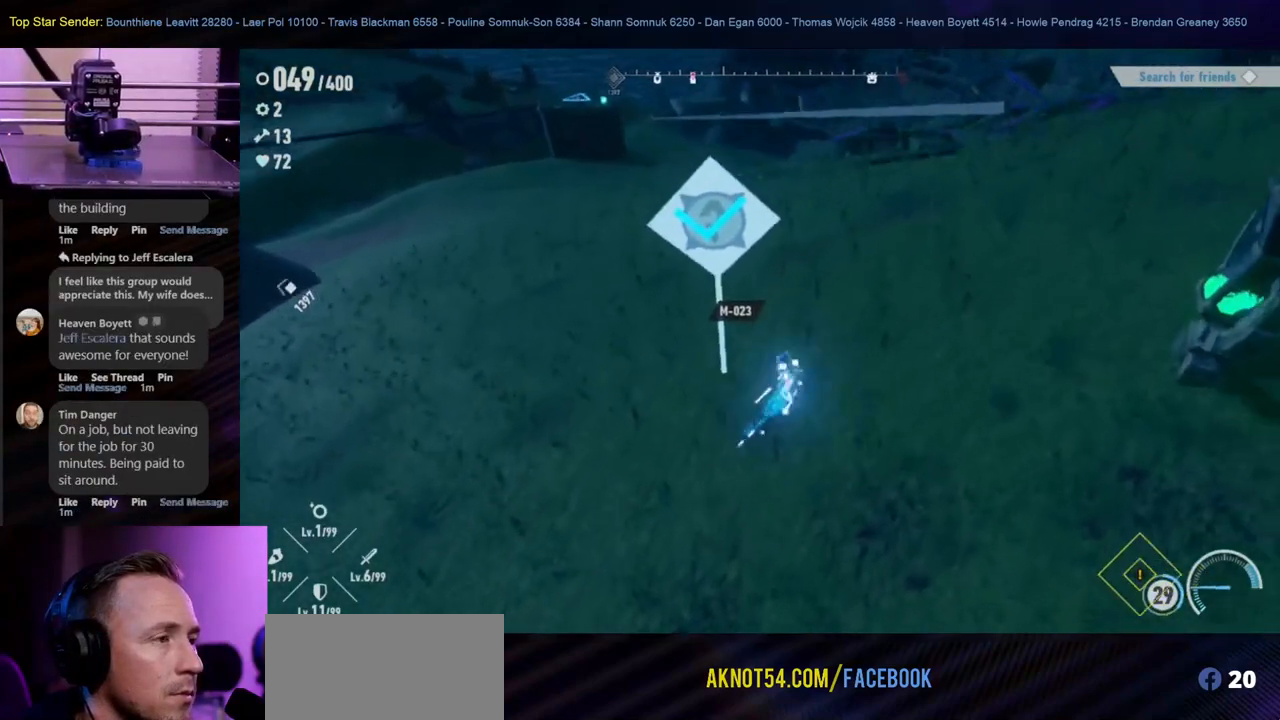
{"buttons": [], "left_stick": "down", "right_stick": "center", "events": [[333, "left_stick", "down-left"], [433, "left_stick", "down"]]}
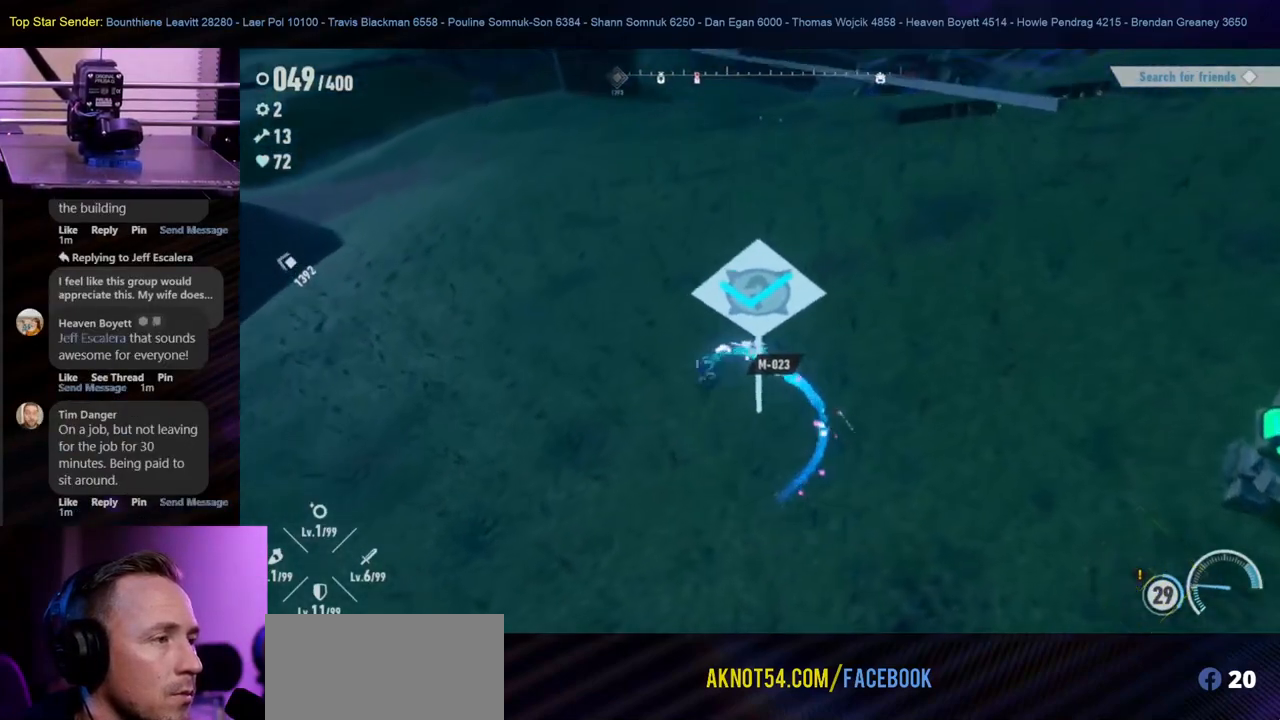
{"buttons": [], "left_stick": "right", "right_stick": "center", "events": [[250, "left_stick", "down-right"], [367, "left_stick", "right"]]}
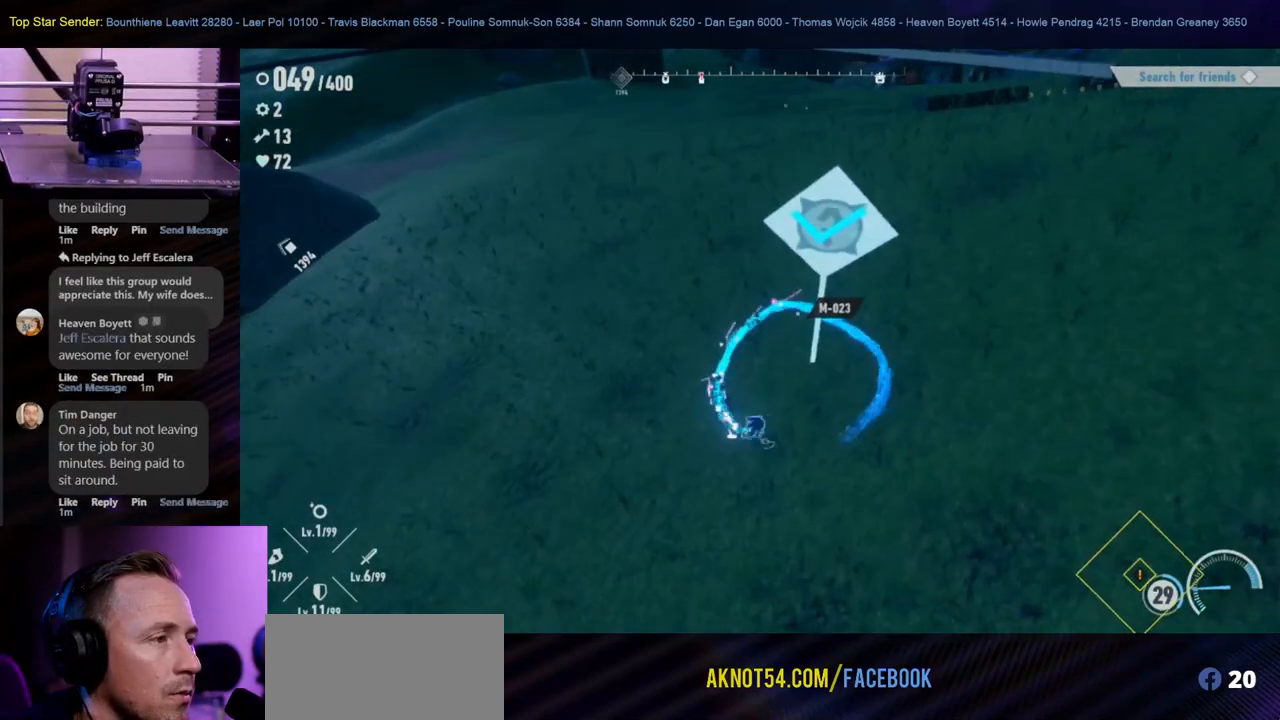
{"buttons": [], "left_stick": "up-left", "right_stick": "center", "events": [[83, "left_stick", "up-right"], [450, "left_stick", "up-left"]]}
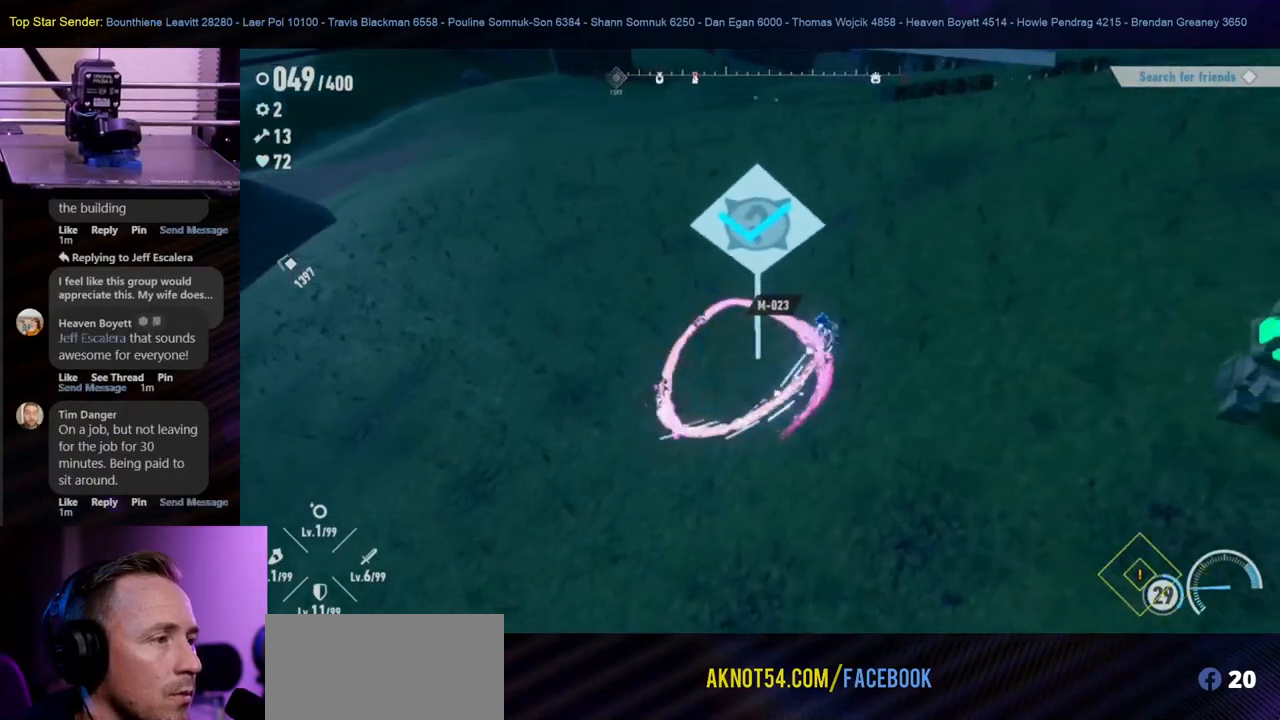
{"buttons": [], "left_stick": "down-left", "right_stick": "center", "events": [[217, "left_stick", "left"], [400, "left_stick", "down-left"]]}
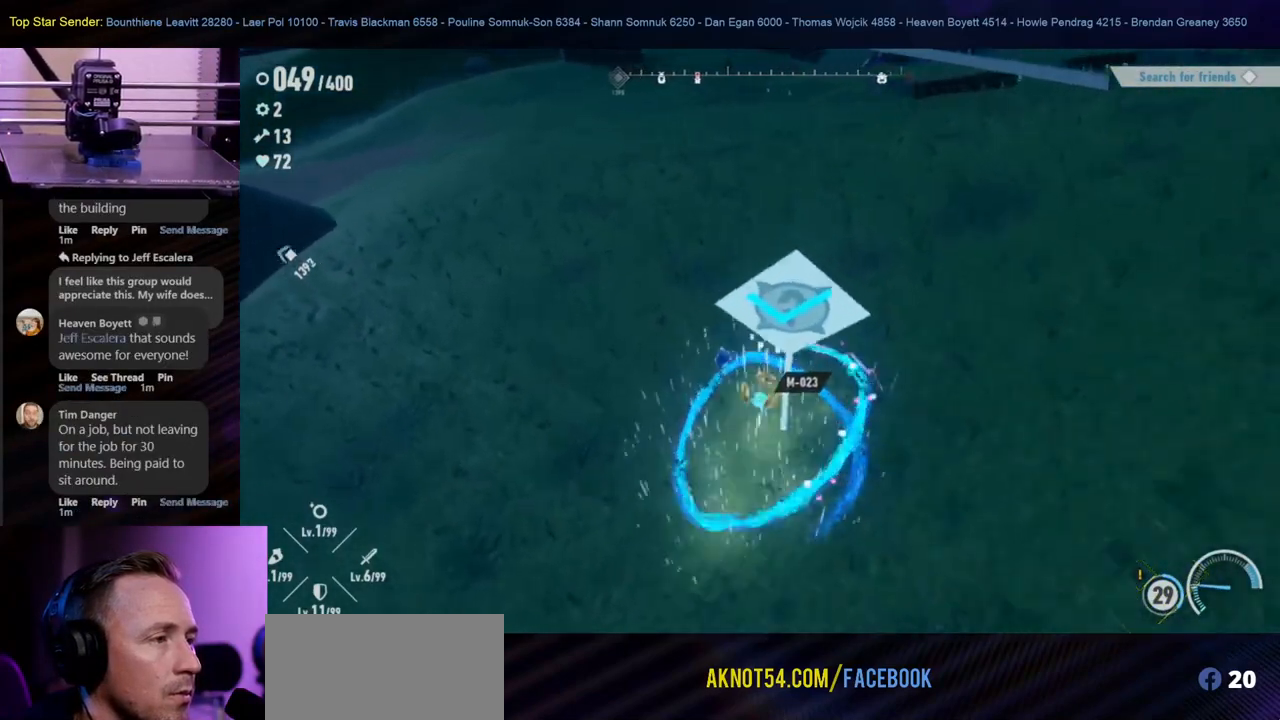
{"buttons": [], "left_stick": "center", "right_stick": "center", "events": [[17, "left_stick", "center"]]}
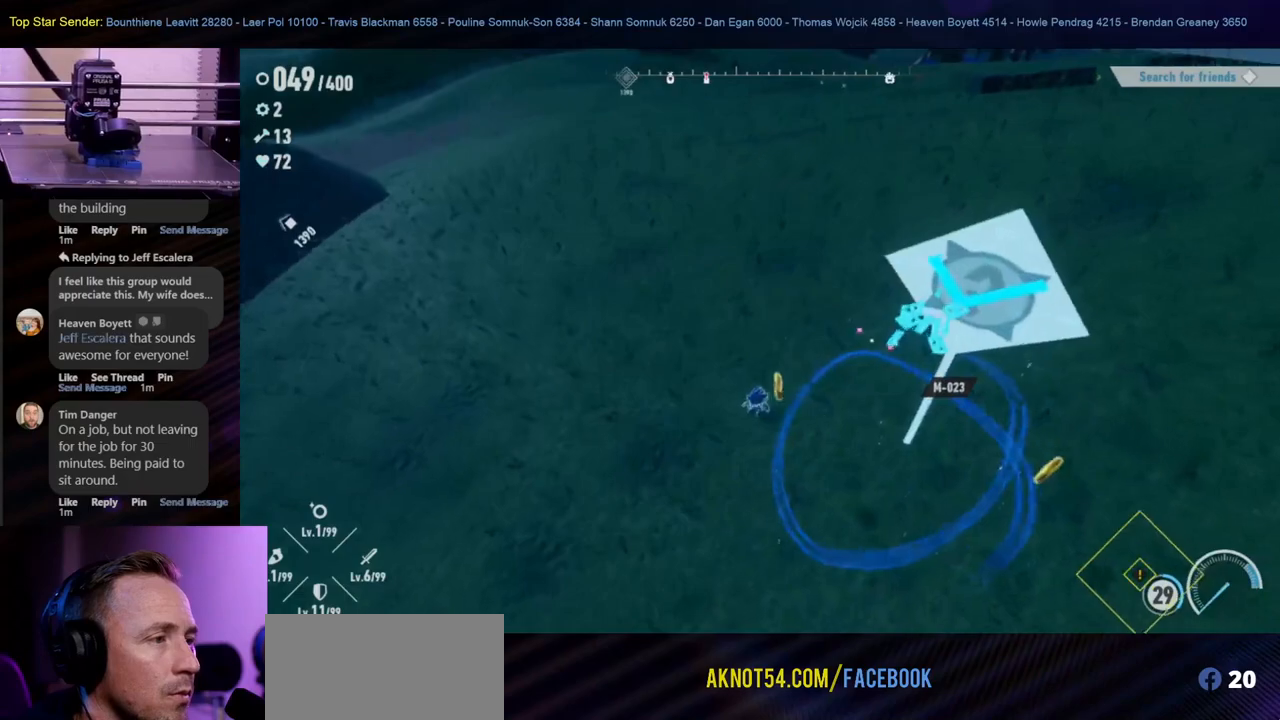
{"buttons": [], "left_stick": "down-left", "right_stick": "right", "events": [[317, "left_stick", "down-left"], [317, "right_stick", "right"]]}
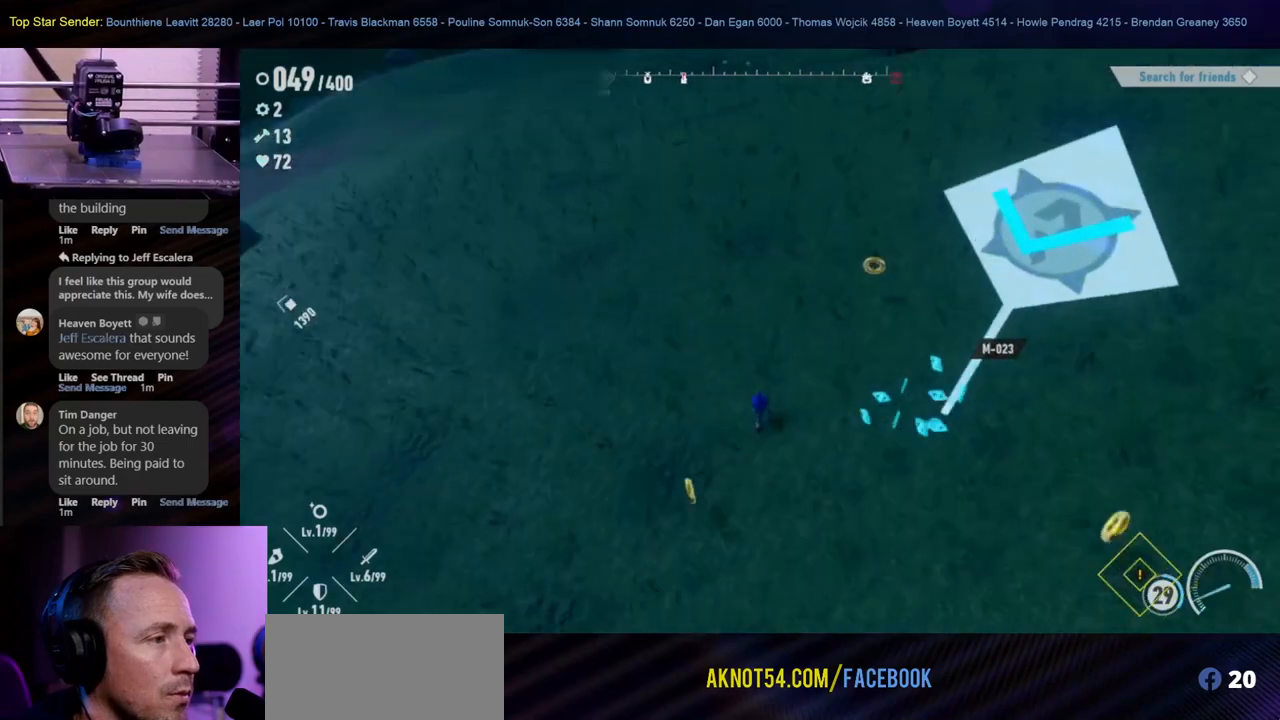
{"buttons": [], "left_stick": "left", "right_stick": "center", "events": [[117, "right_stick", "center"], [483, "left_stick", "left"]]}
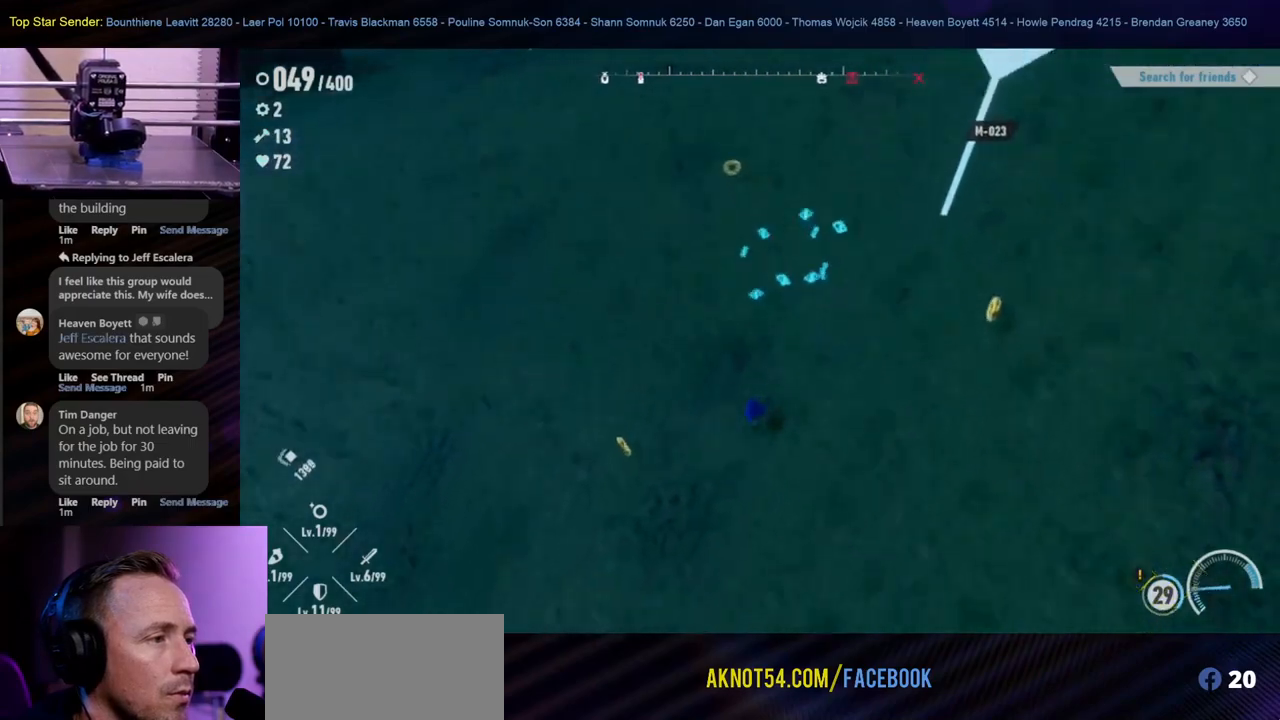
{"buttons": [], "left_stick": "down-left", "right_stick": "center", "events": [[267, "left_stick", "down-left"]]}
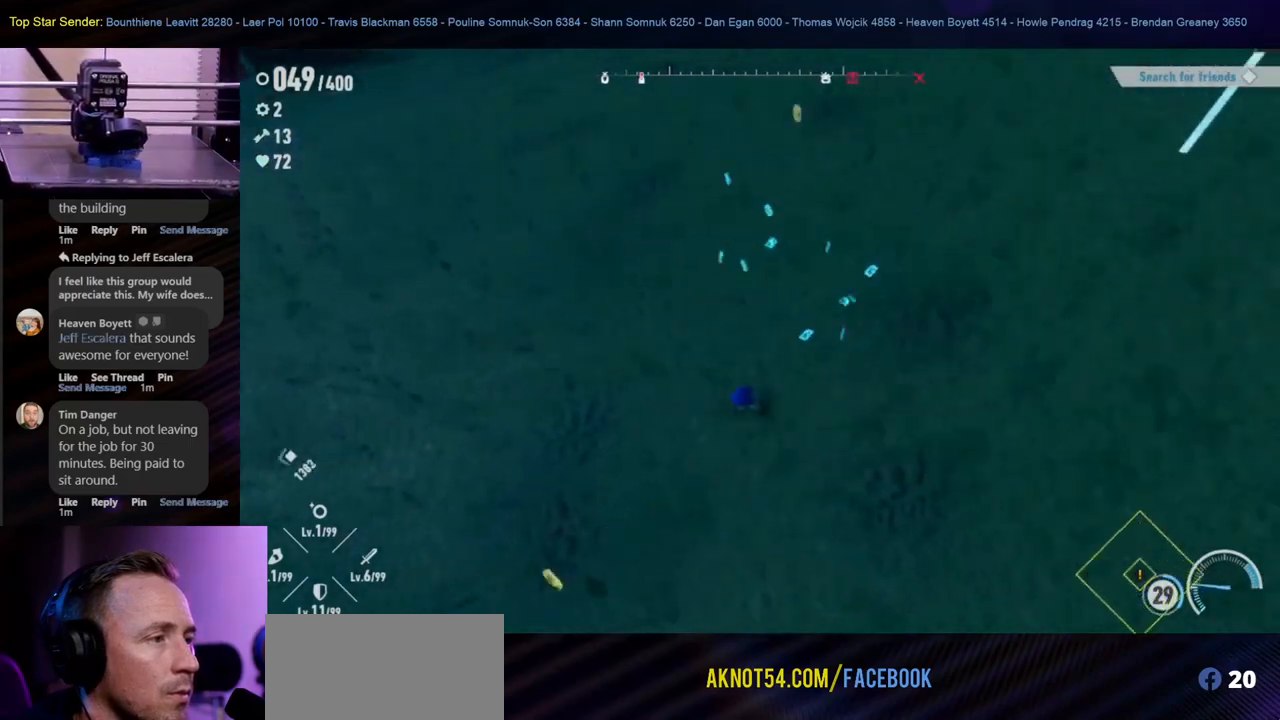
{"buttons": [], "left_stick": "up-left", "right_stick": "center", "events": [[100, "left_stick", "up-left"]]}
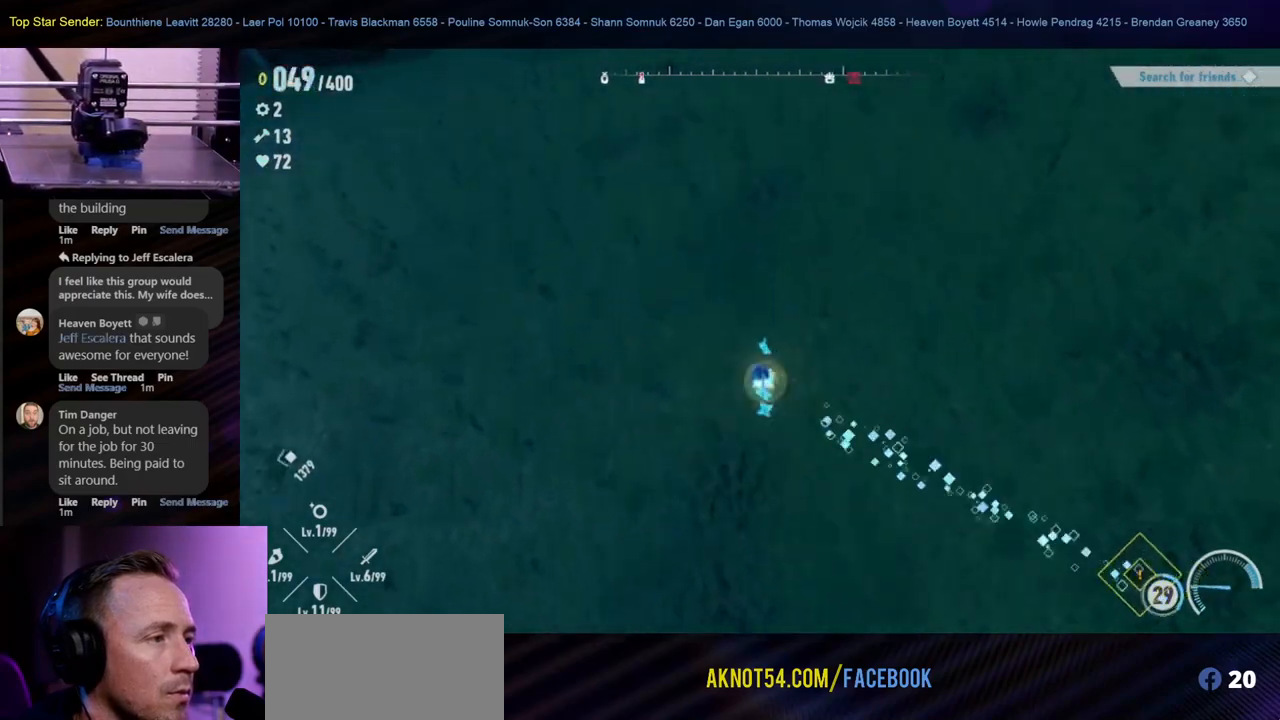
{"buttons": [], "left_stick": "up-left", "right_stick": "up-left", "events": [[217, "left_stick", "left"], [317, "right_stick", "up-left"], [483, "left_stick", "up-left"]]}
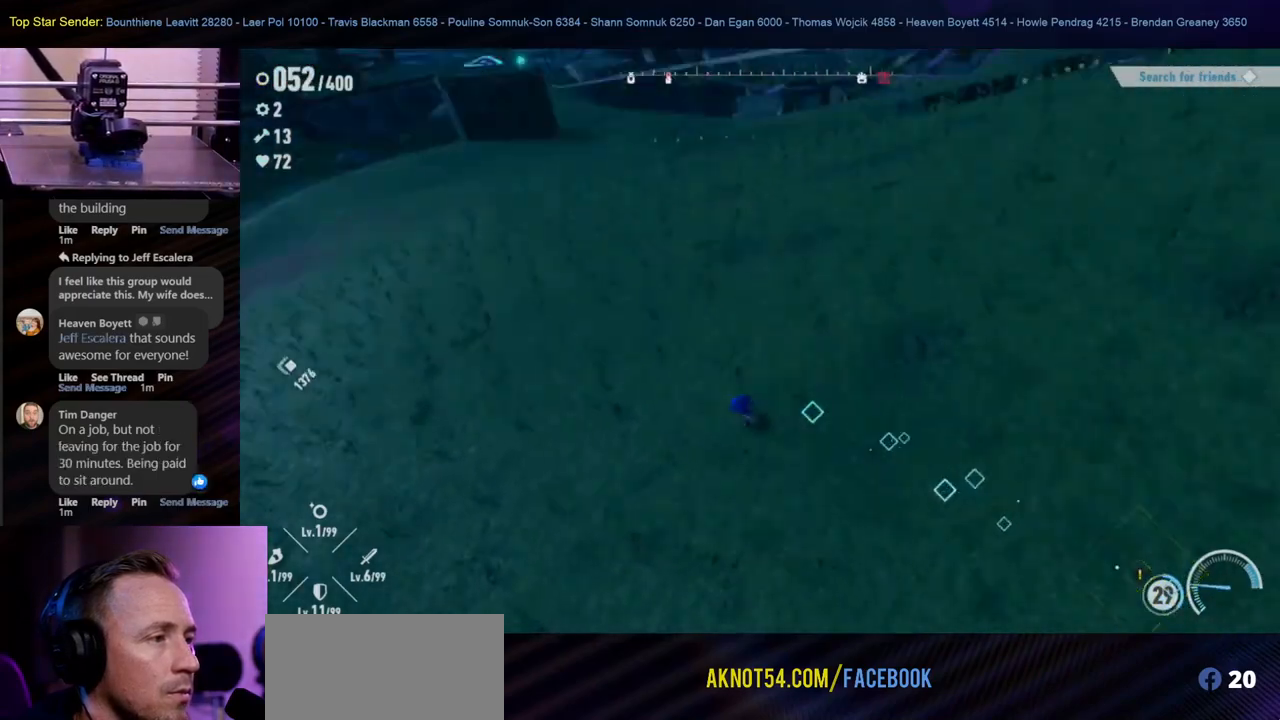
{"buttons": [], "left_stick": "up", "right_stick": "left", "events": [[83, "left_stick", "up"], [367, "right_stick", "center"], [483, "right_stick", "left"]]}
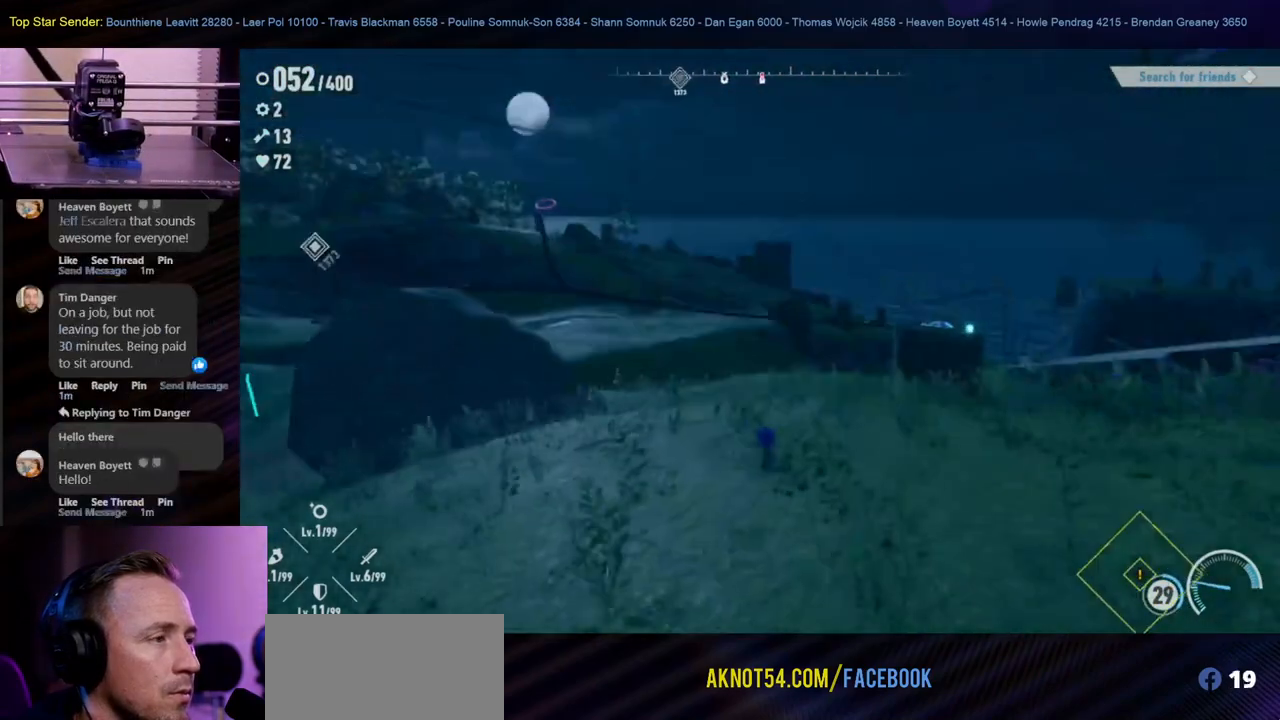
{"buttons": [], "left_stick": "up", "right_stick": "left", "events": [[200, "right_stick", "center"], [483, "right_stick", "left"]]}
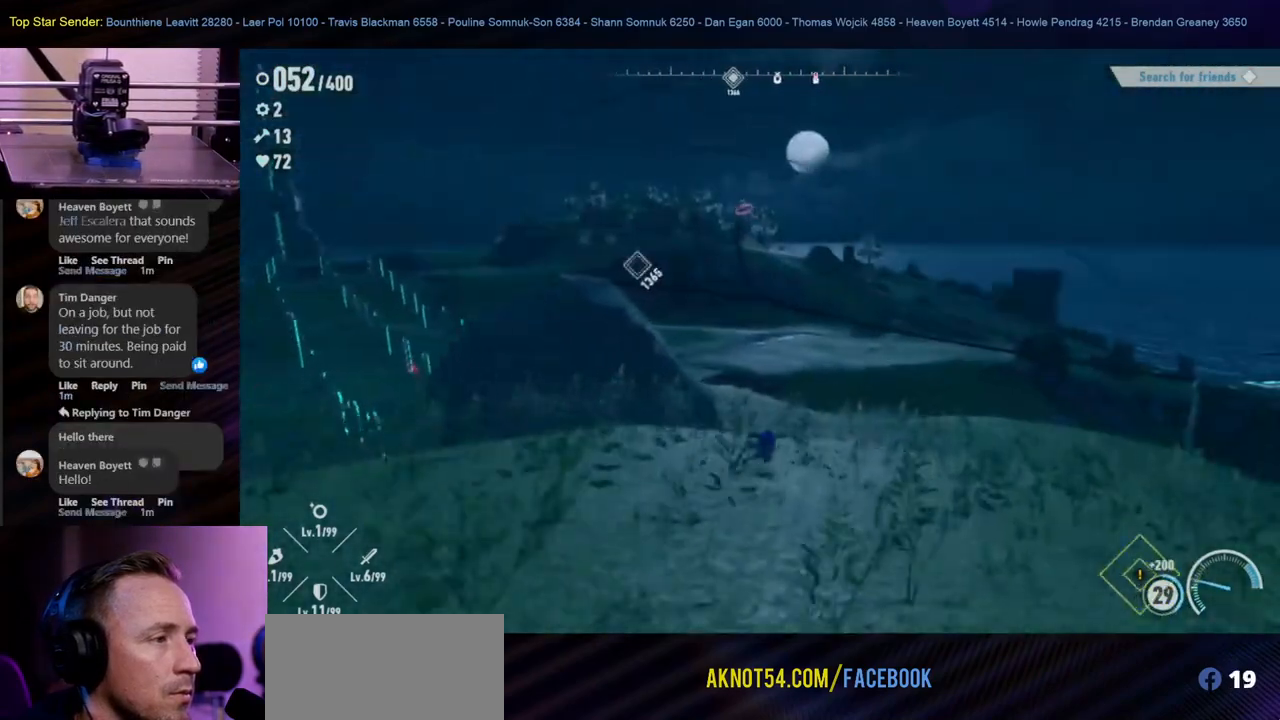
{"buttons": [], "left_stick": "up", "right_stick": "center", "events": [[167, "right_stick", "center"]]}
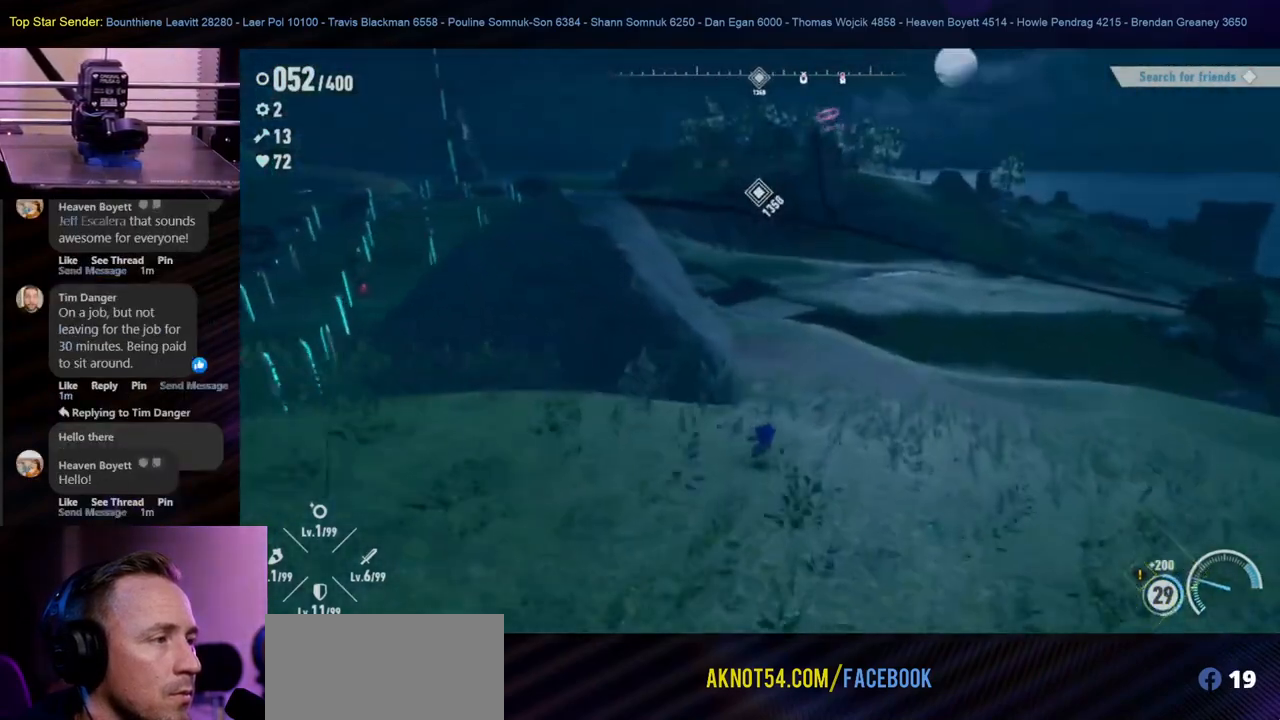
{"buttons": [], "left_stick": "center", "right_stick": "right", "events": [[167, "right_stick", "right"], [500, "left_stick", "center"]]}
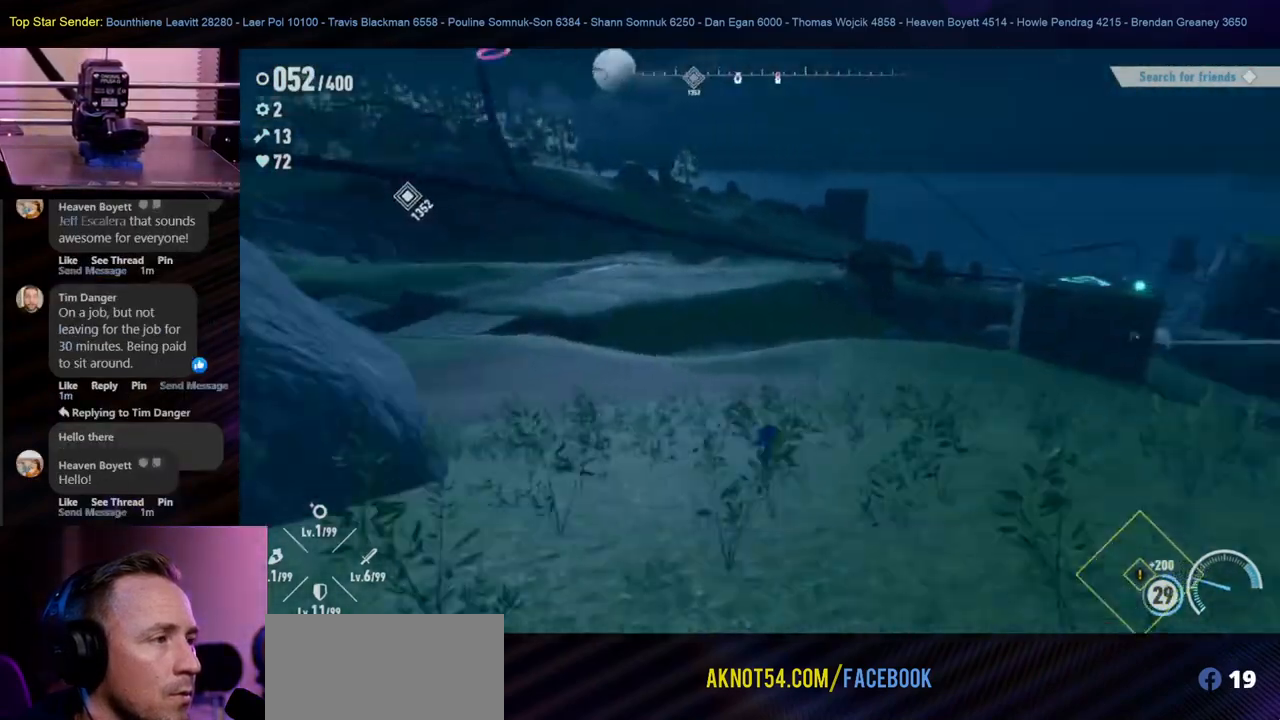
{"buttons": [], "left_stick": "up-right", "right_stick": "down-right", "events": [[167, "left_stick", "up-right"], [283, "right_stick", "down-right"]]}
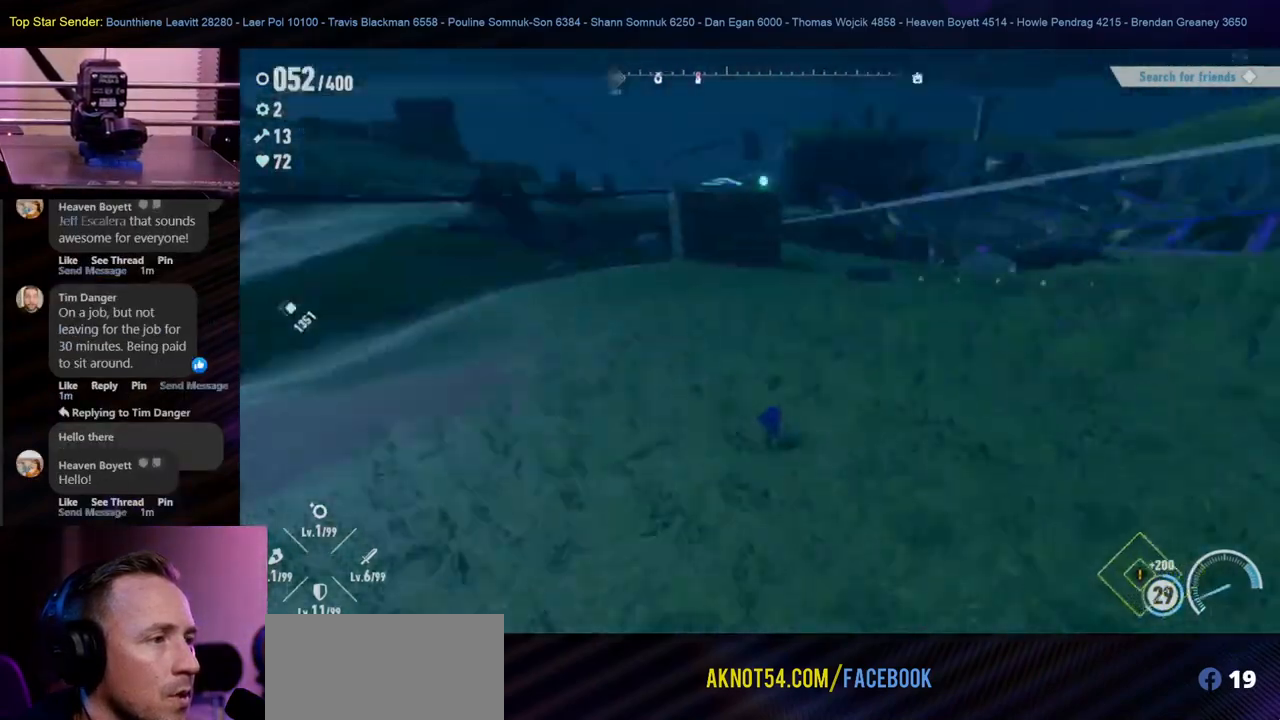
{"buttons": [], "left_stick": "up-right", "right_stick": "center", "events": [[17, "right_stick", "center"]]}
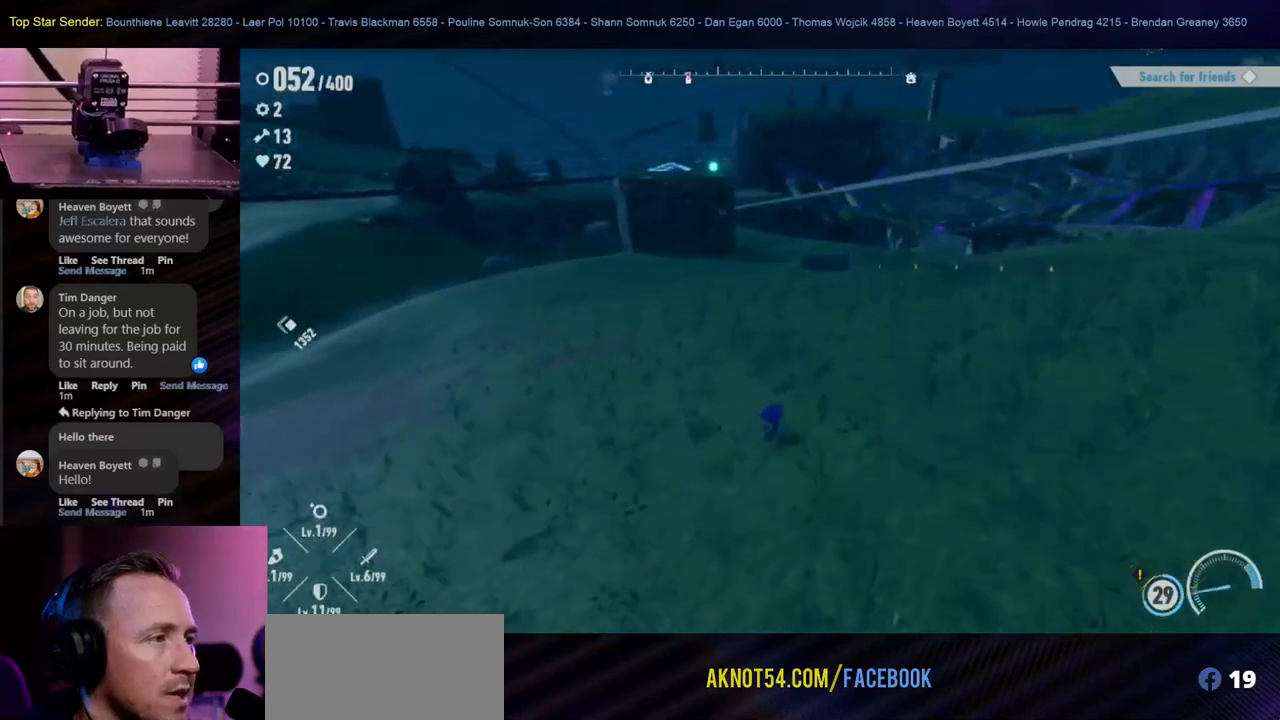
{"buttons": [], "left_stick": "up-right", "right_stick": "center", "events": [[133, "right_stick", "up"], [350, "right_stick", "center"]]}
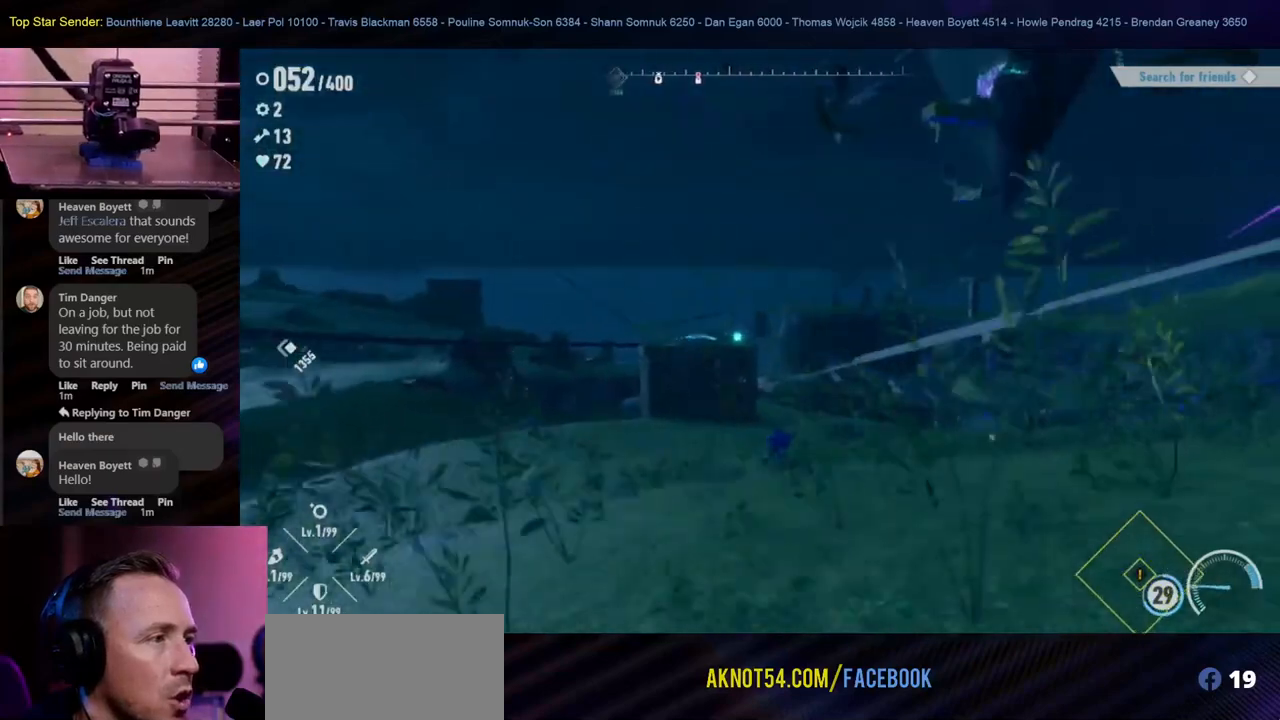
{"buttons": [], "left_stick": "up-right", "right_stick": "center", "events": [[333, "right_stick", "down-right"], [483, "right_stick", "center"]]}
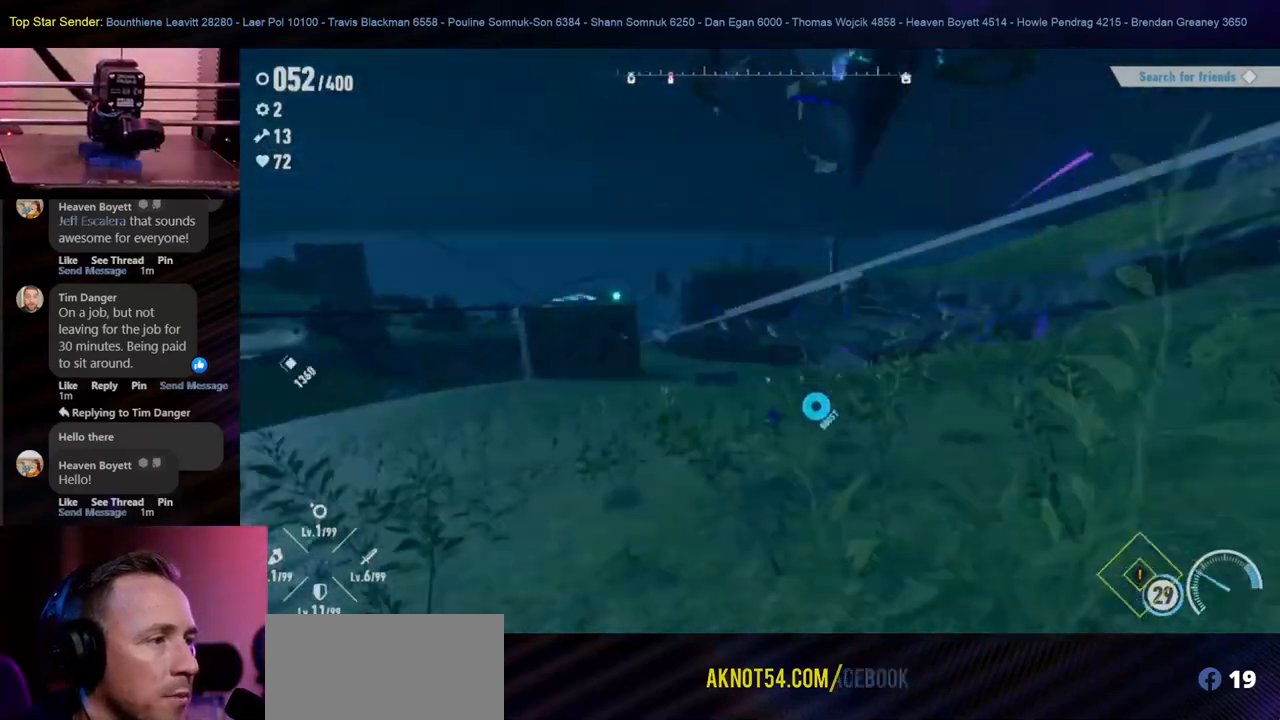
{"buttons": [], "left_stick": "up", "right_stick": "center", "events": [[67, "left_stick", "up"]]}
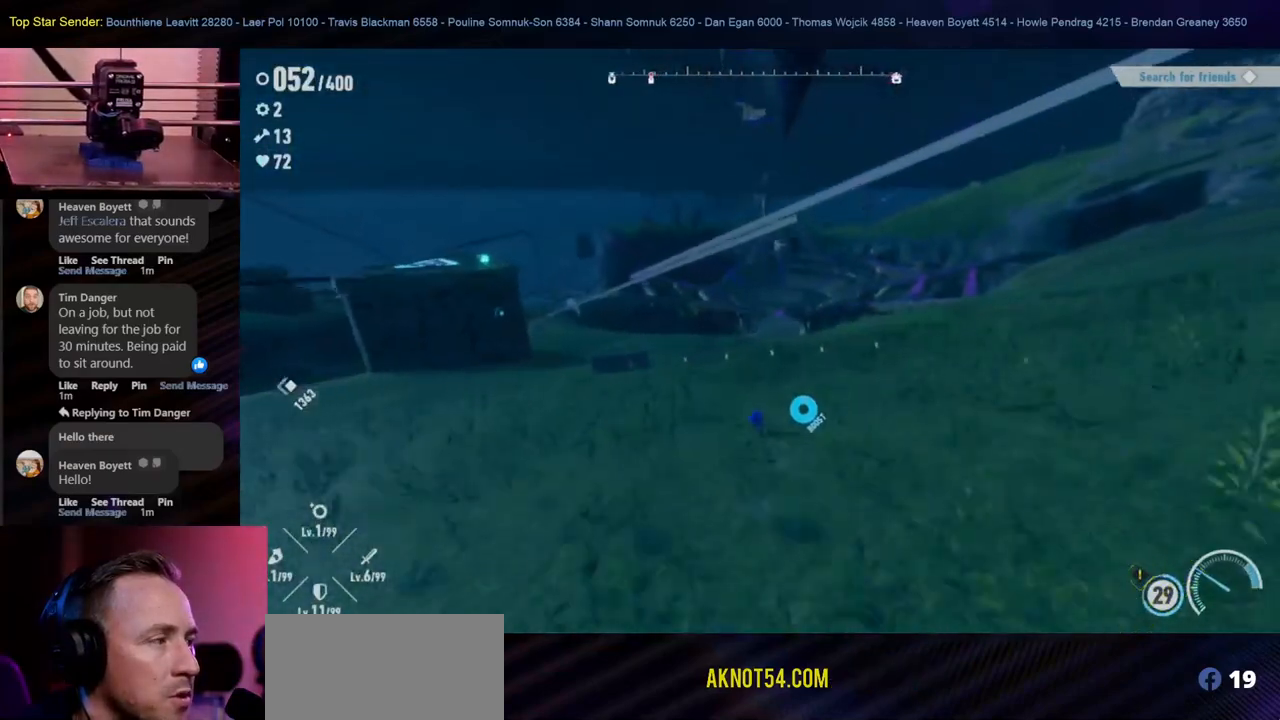
{"buttons": [], "left_stick": "up", "right_stick": "center", "events": []}
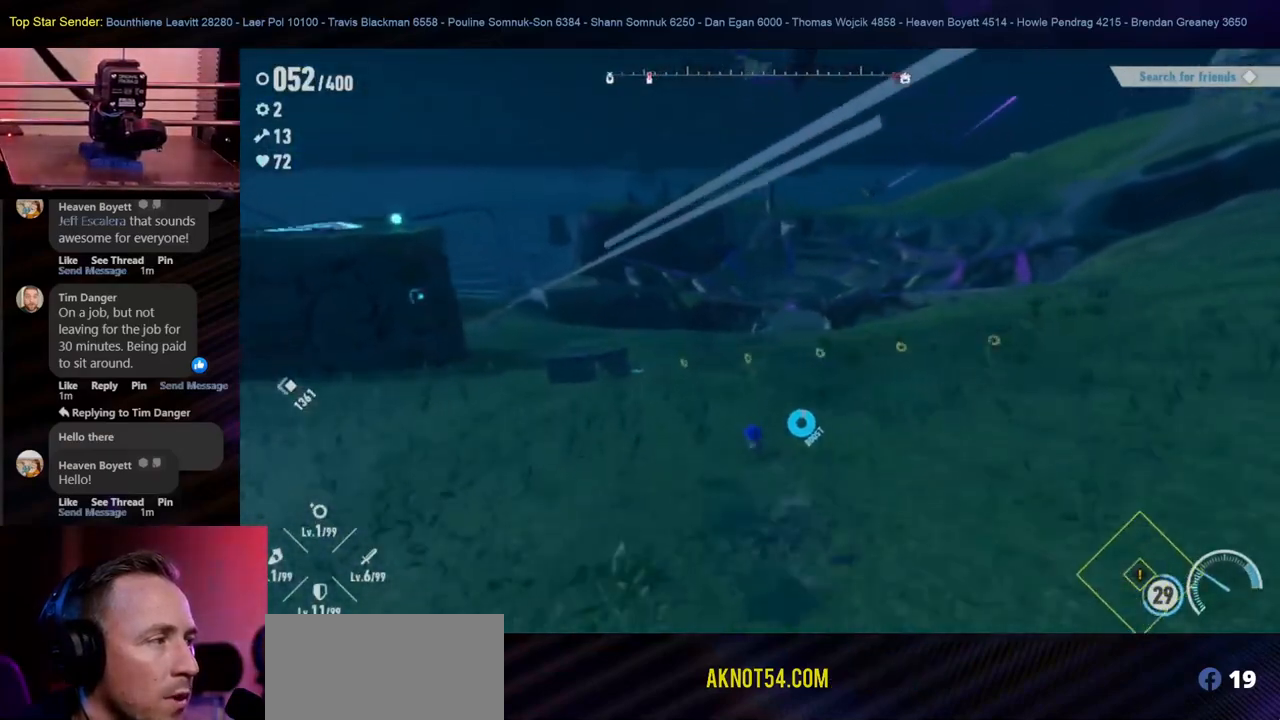
{"buttons": [], "left_stick": "up-left", "right_stick": "center", "events": [[233, "left_stick", "up-left"]]}
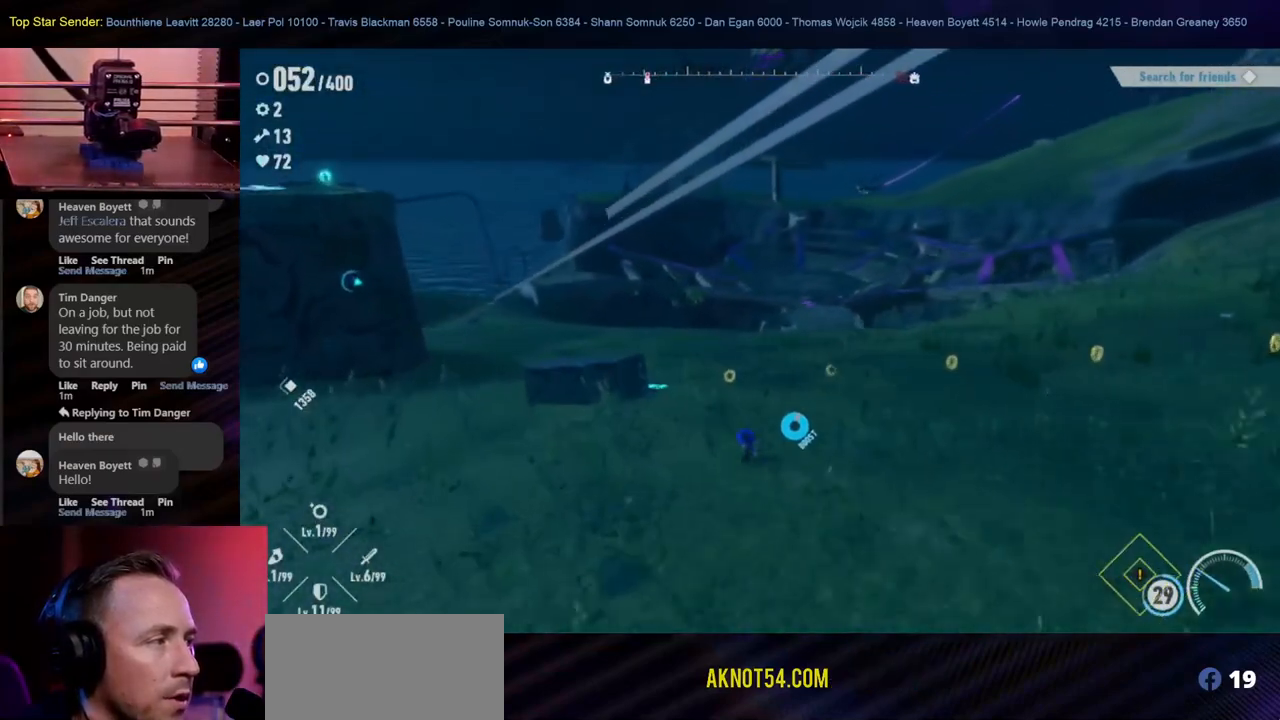
{"buttons": [], "left_stick": "up-right", "right_stick": "center", "events": [[167, "left_stick", "up"], [467, "left_stick", "up-right"]]}
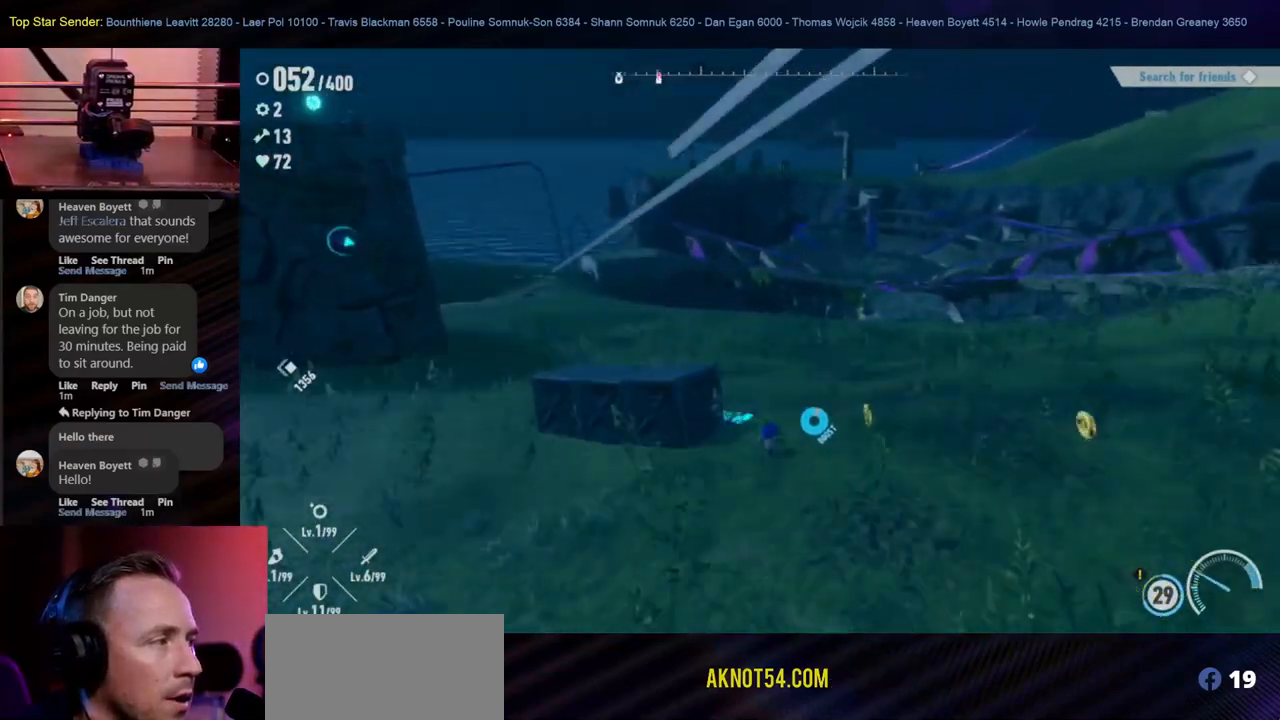
{"buttons": [], "left_stick": "right", "right_stick": "center", "events": [[500, "left_stick", "right"]]}
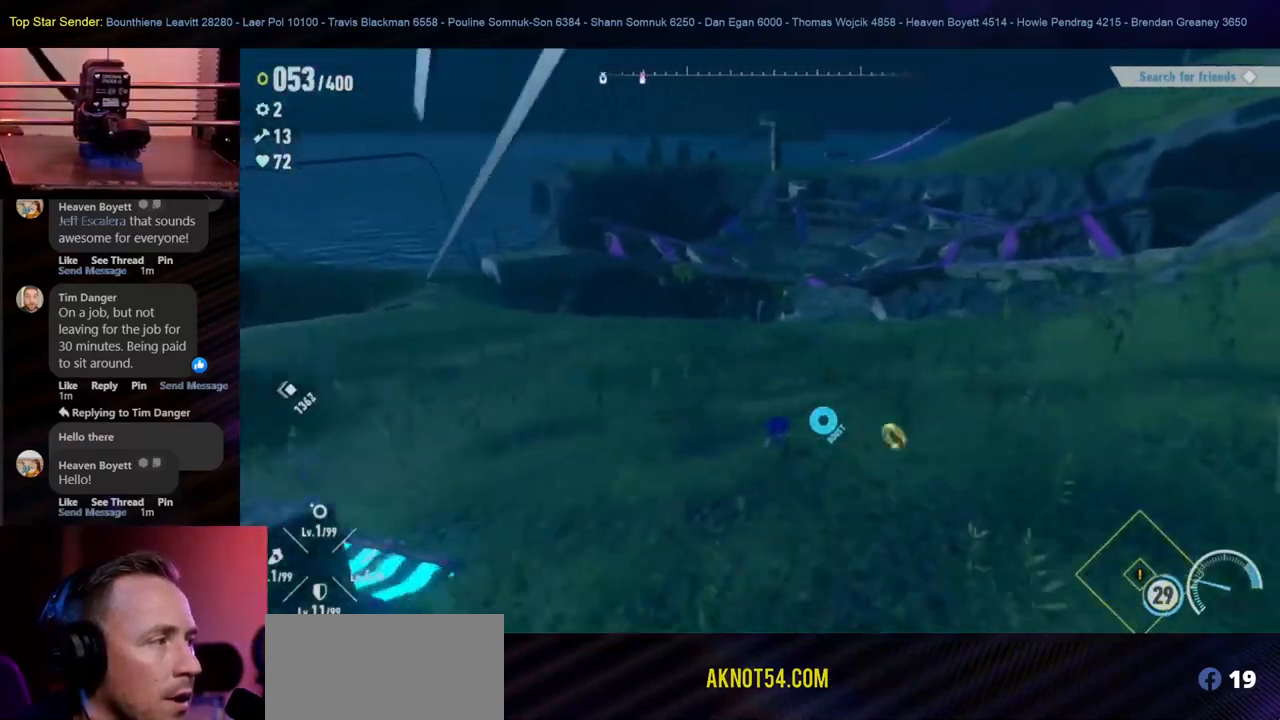
{"buttons": [], "left_stick": "down-right", "right_stick": "center", "events": [[117, "left_stick", "down-right"], [233, "left_stick", "down"], [417, "left_stick", "down-right"]]}
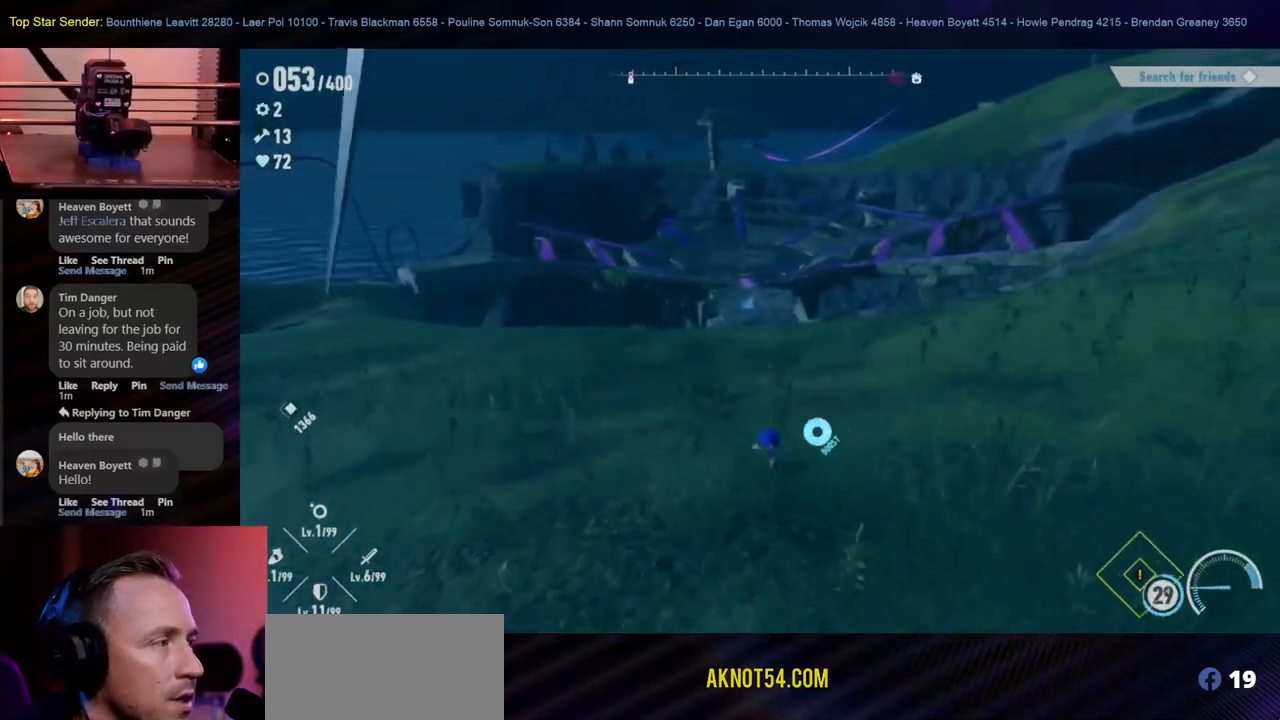
{"buttons": [], "left_stick": "center", "right_stick": "center", "events": [[117, "left_stick", "center"]]}
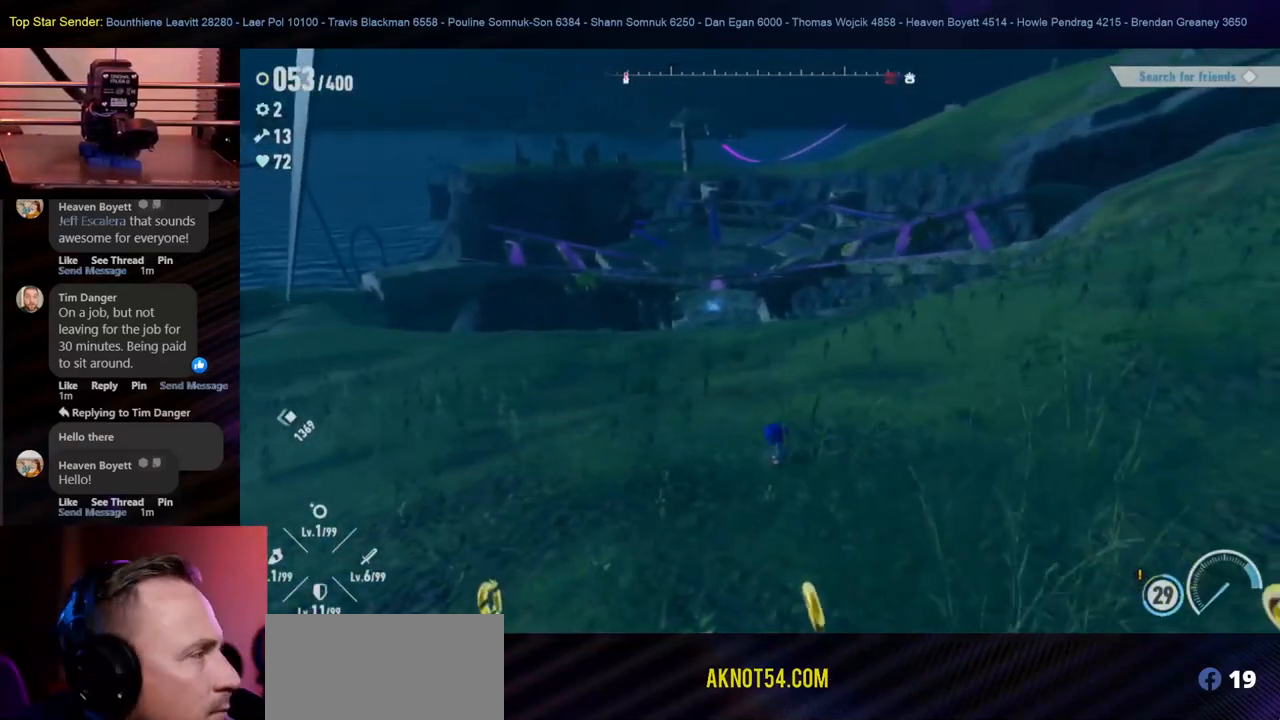
{"buttons": [], "left_stick": "center", "right_stick": "center", "events": []}
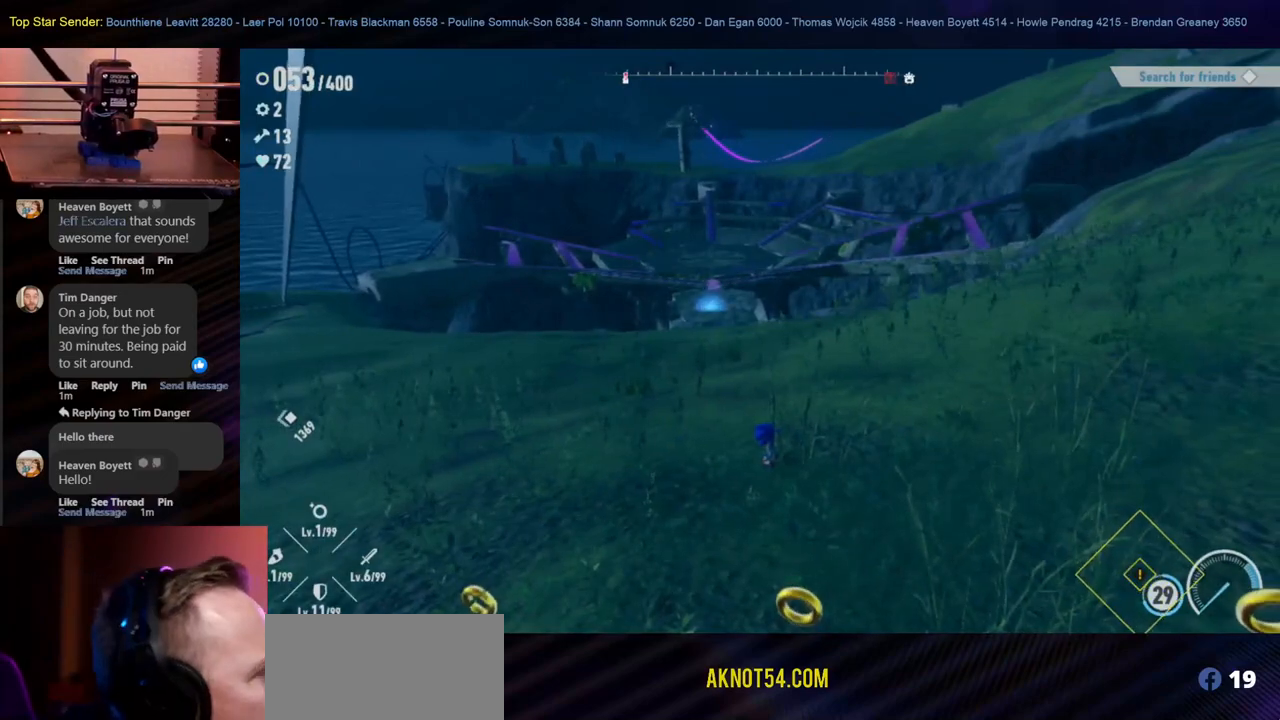
{"buttons": [], "left_stick": "up", "right_stick": "center", "events": [[183, "left_stick", "right"], [233, "left_stick", "up-right"], [400, "left_stick", "up"]]}
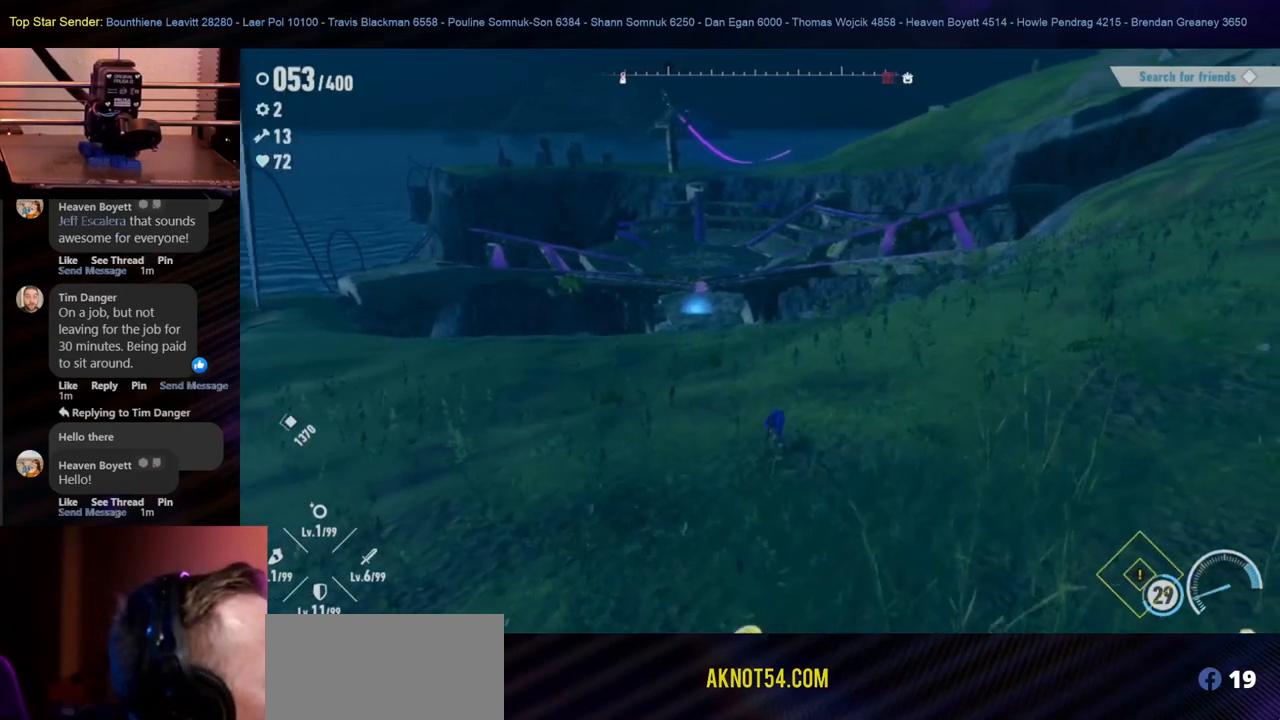
{"buttons": [], "left_stick": "up", "right_stick": "center", "events": [[50, "right_stick", "left"], [117, "right_stick", "down-left"], [267, "right_stick", "center"]]}
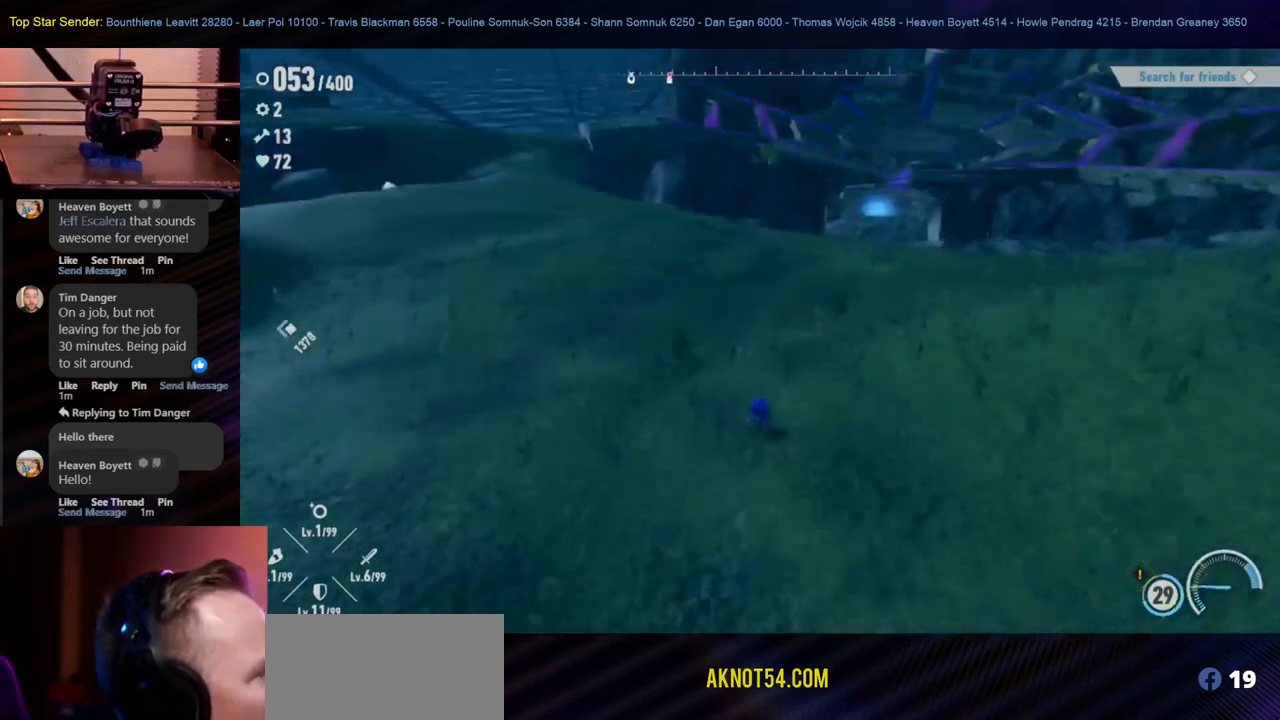
{"buttons": [], "left_stick": "up", "right_stick": "right", "events": [[417, "right_stick", "right"]]}